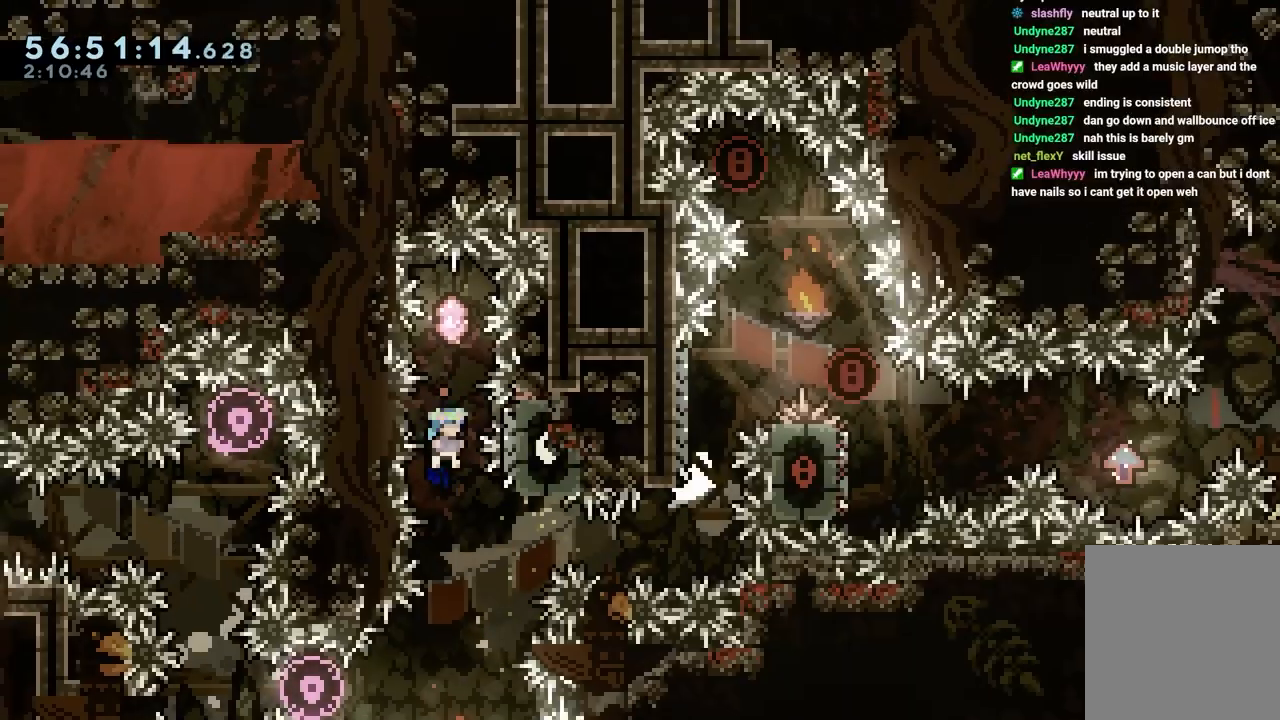
Gameplay with keyboard; each line is a JSON object with the keys held at the frame after it. "events" lists presses ("down") and releases ("up") of "dash", "down", "grab", "jump", "jump2", "left", "right" and "up" between this image and that frame as [ms after this image, input, new state], when the widget could be followed in between. No other keys are recorded. Mouse input is not recorded. Key names are as the overlay labels them; some are game actions (e.g. jump) rather than physical keys.
{"keys": [], "events": [[33, "jump", "down"], [500, "jump", "up"]]}
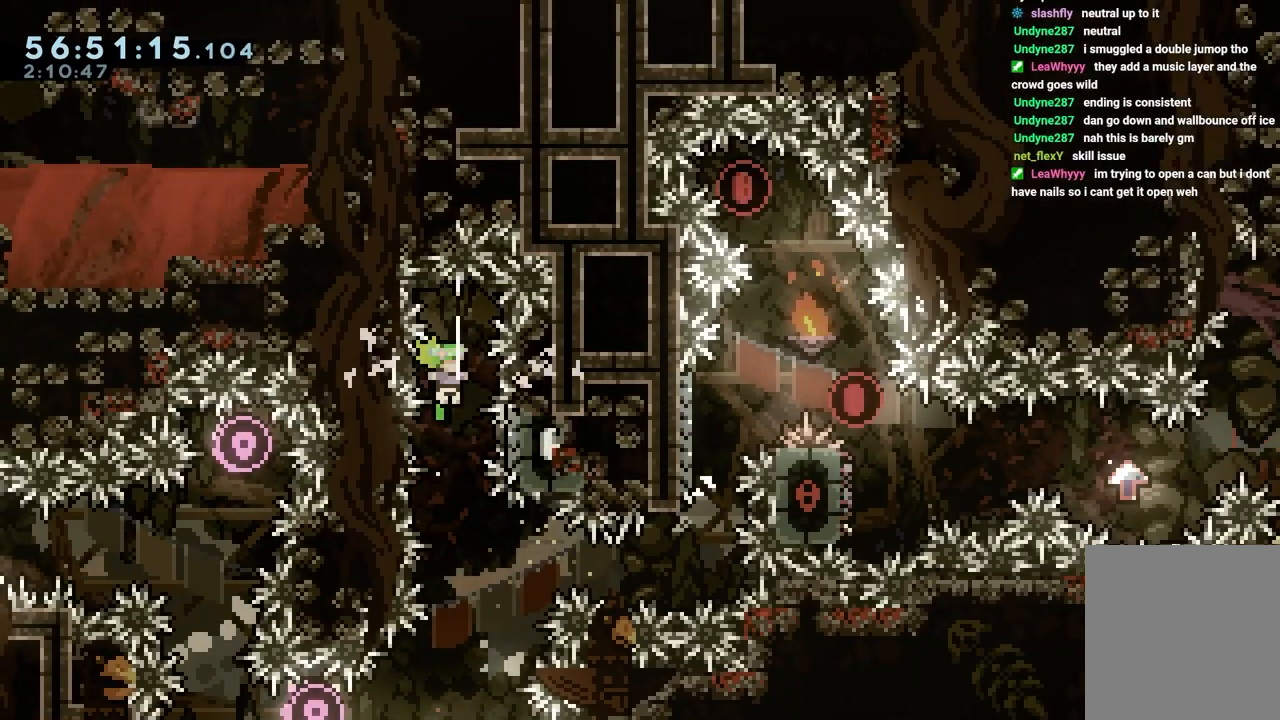
{"keys": ["dash", "right"], "events": [[233, "right", "down"], [383, "dash", "down"]]}
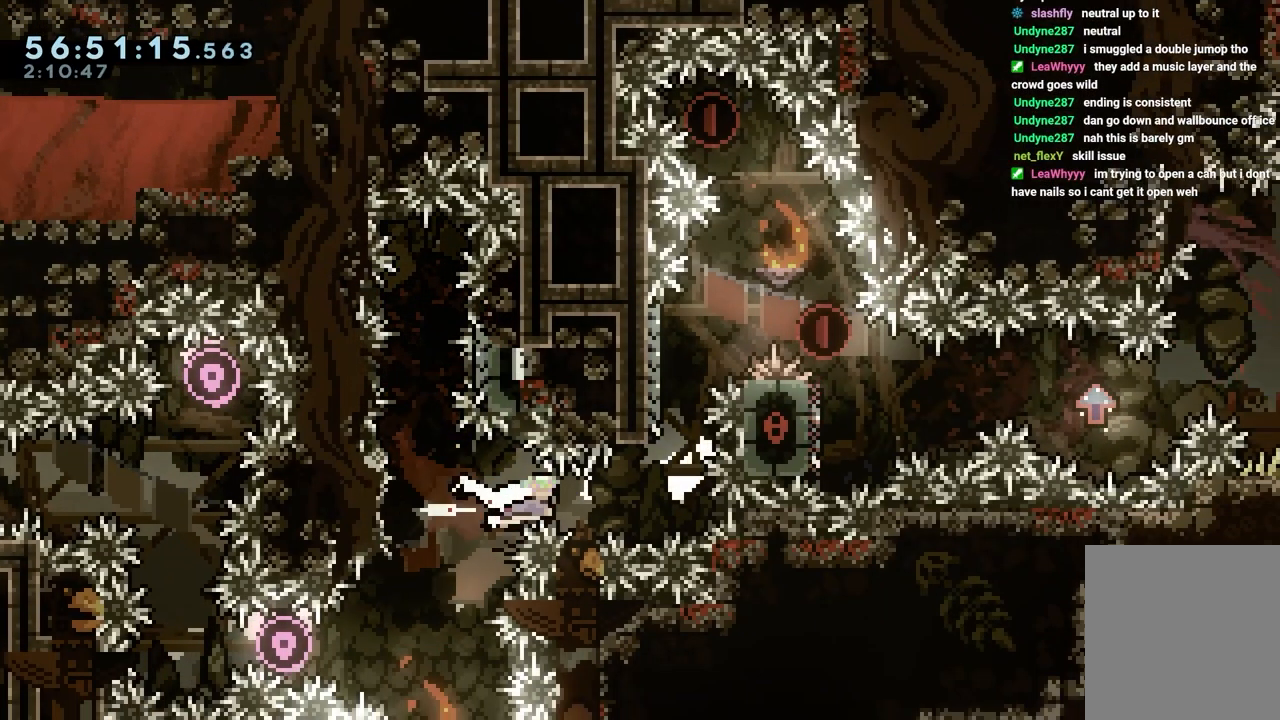
{"keys": ["dash", "jump", "left", "up"], "events": [[150, "dash", "up"], [200, "right", "up"], [200, "up", "down"], [250, "dash", "down"], [383, "left", "down"], [433, "jump", "down"]]}
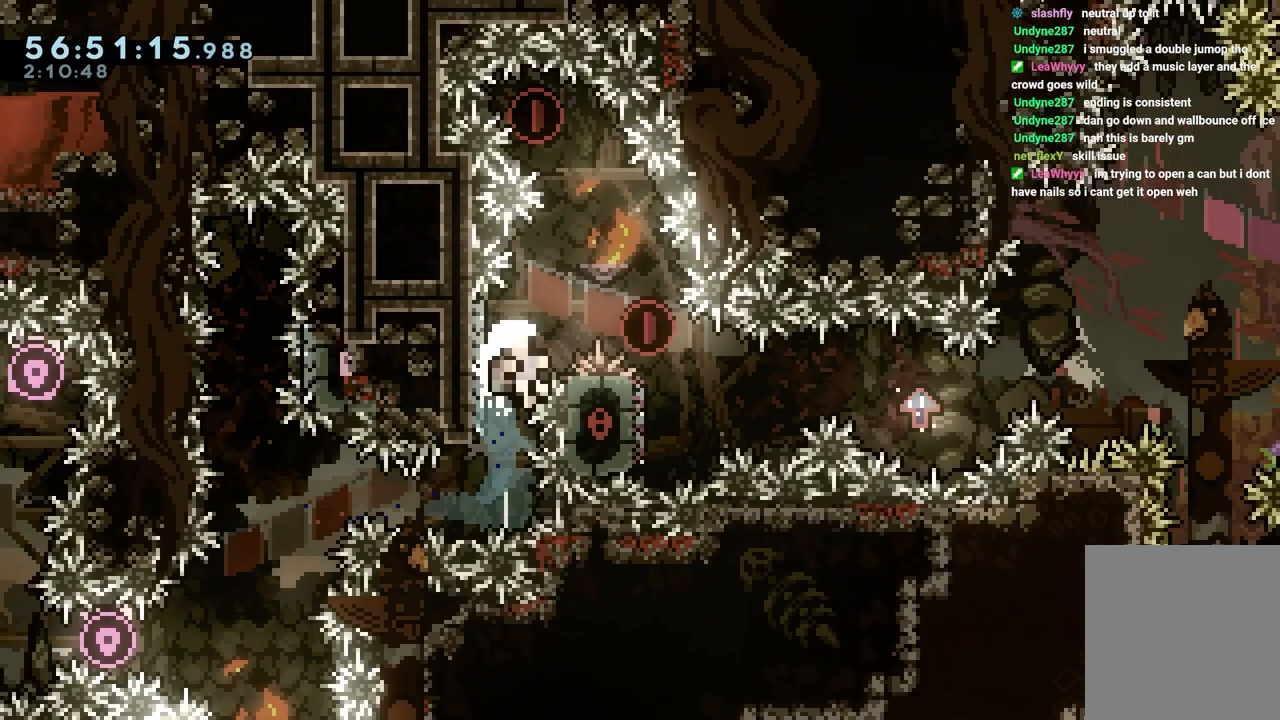
{"keys": [], "events": [[33, "dash", "up"], [267, "left", "up"], [267, "up", "up"], [317, "jump", "up"], [367, "jump", "down"], [450, "jump", "up"]]}
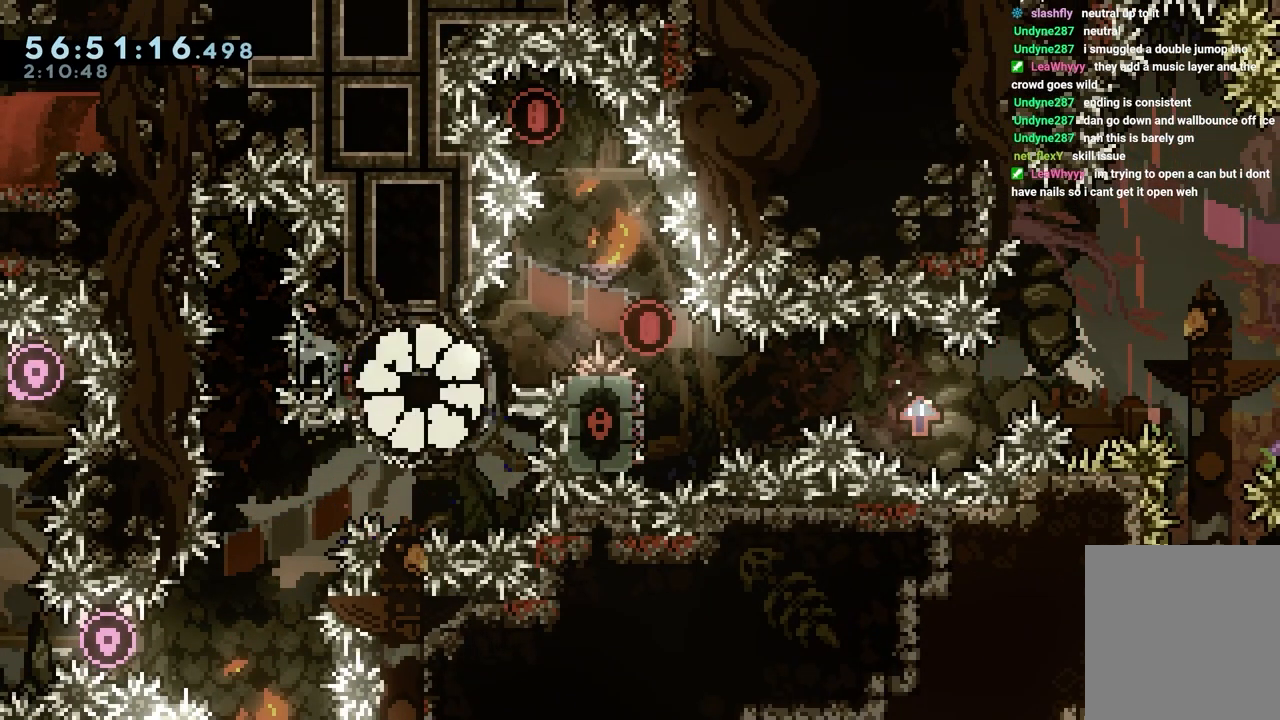
{"keys": ["jump"], "events": [[50, "jump", "down"], [100, "jump", "up"], [183, "jump", "down"], [233, "jump", "up"], [333, "jump", "down"], [383, "jump", "up"], [467, "jump", "down"]]}
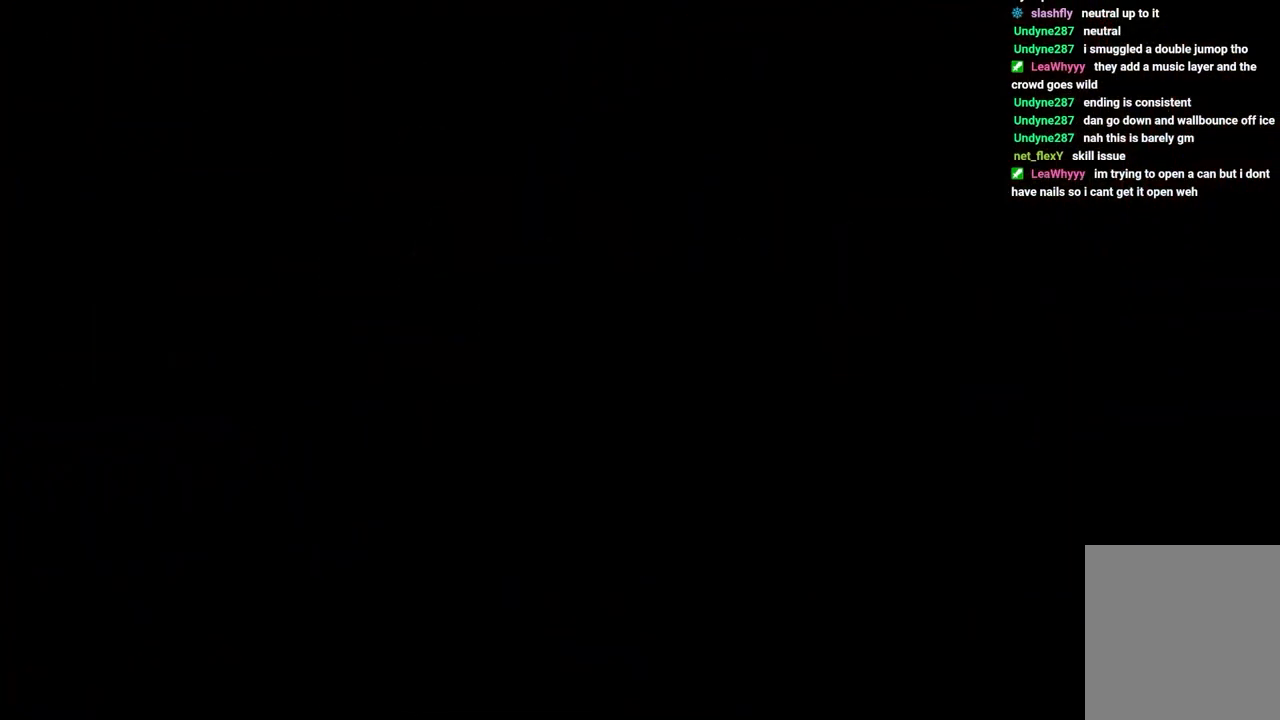
{"keys": [], "events": [[67, "jump", "up"], [117, "jump", "down"], [150, "jump", "up"], [250, "jump", "down"], [350, "jump", "up"], [400, "jump", "down"], [483, "jump", "up"]]}
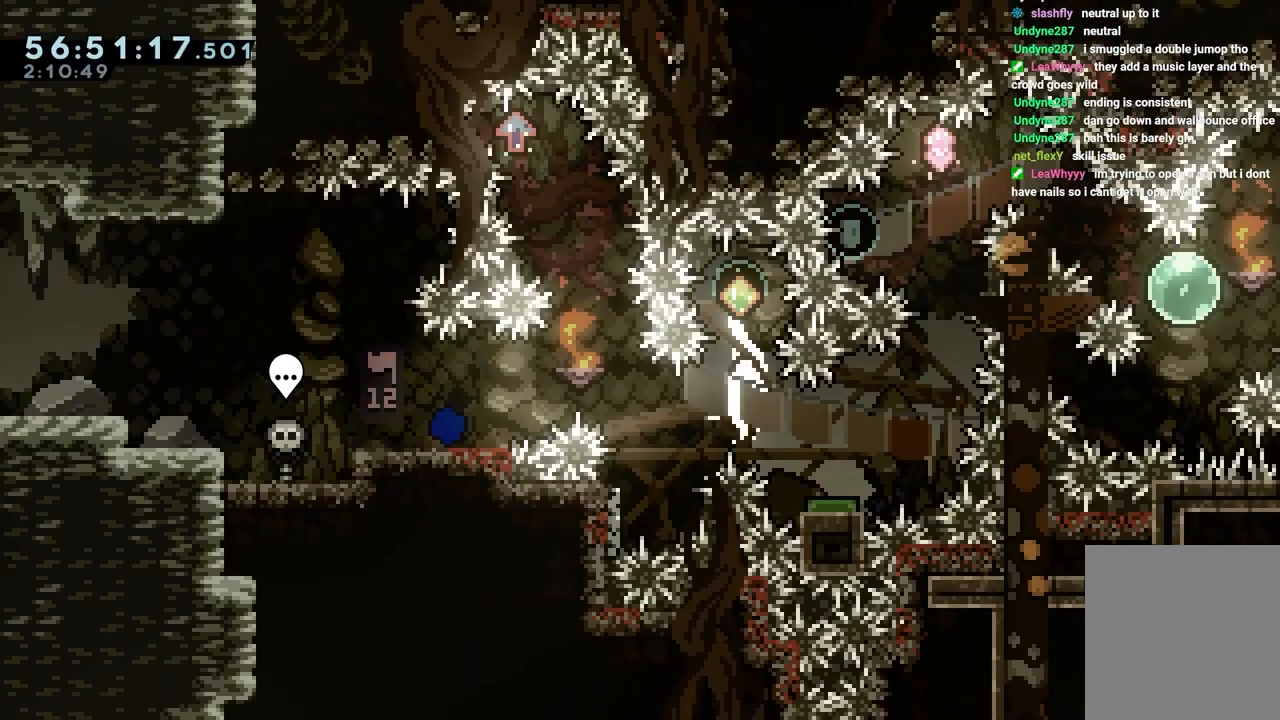
{"keys": ["jump", "right"], "events": [[317, "right", "down"], [450, "jump", "down"]]}